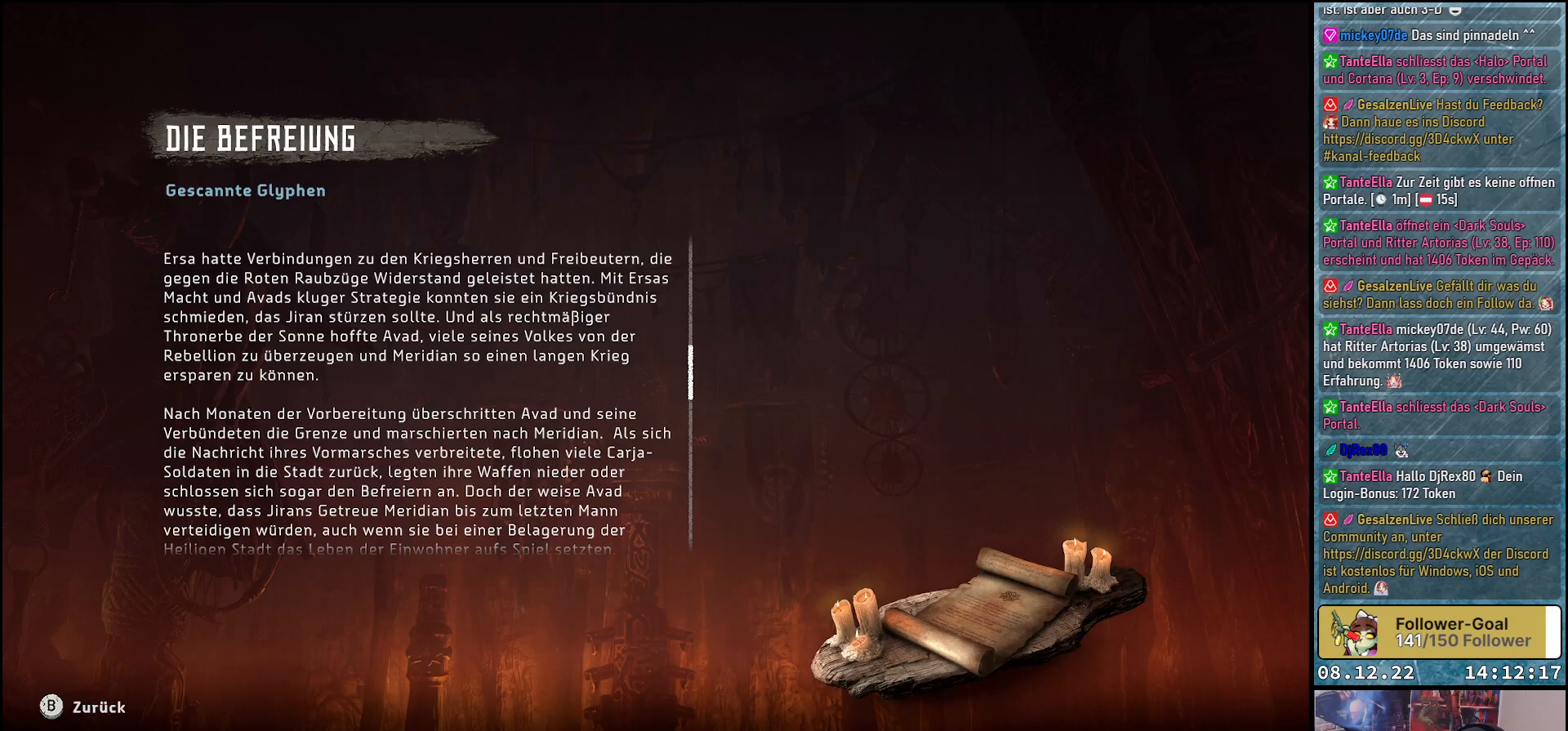
Gameplay with a controller (Xbox layout); each line is a JSON object with the inputs held at the frame after it. "events" lists button and stick changes between this image and that frame as [ms after this image, input, new state], when the widget could be followed in between.
{"buttons": [], "left_stick": "center", "right_stick": "down", "events": [[33, "right_stick", "down"]]}
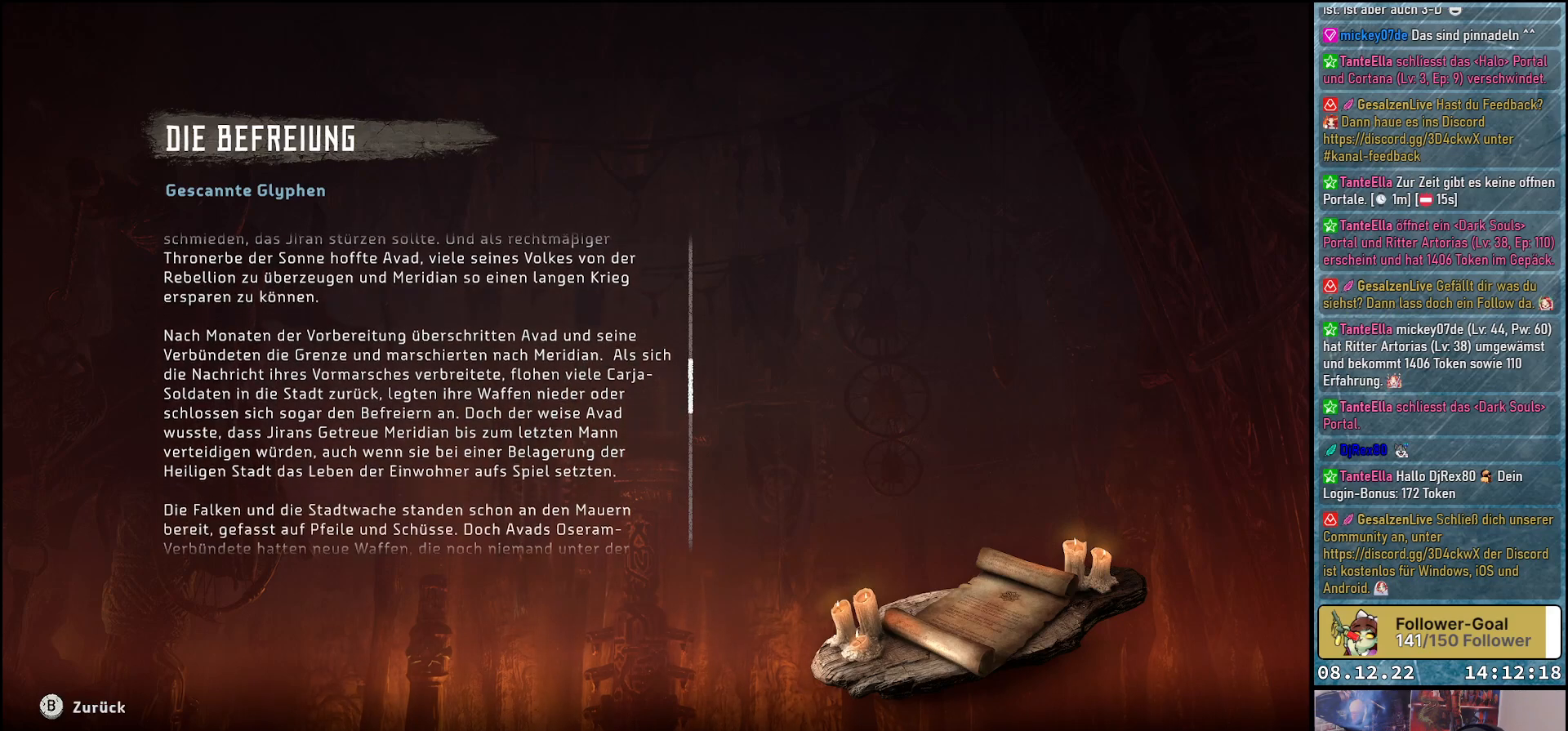
{"buttons": [], "left_stick": "center", "right_stick": "center", "events": [[333, "right_stick", "center"]]}
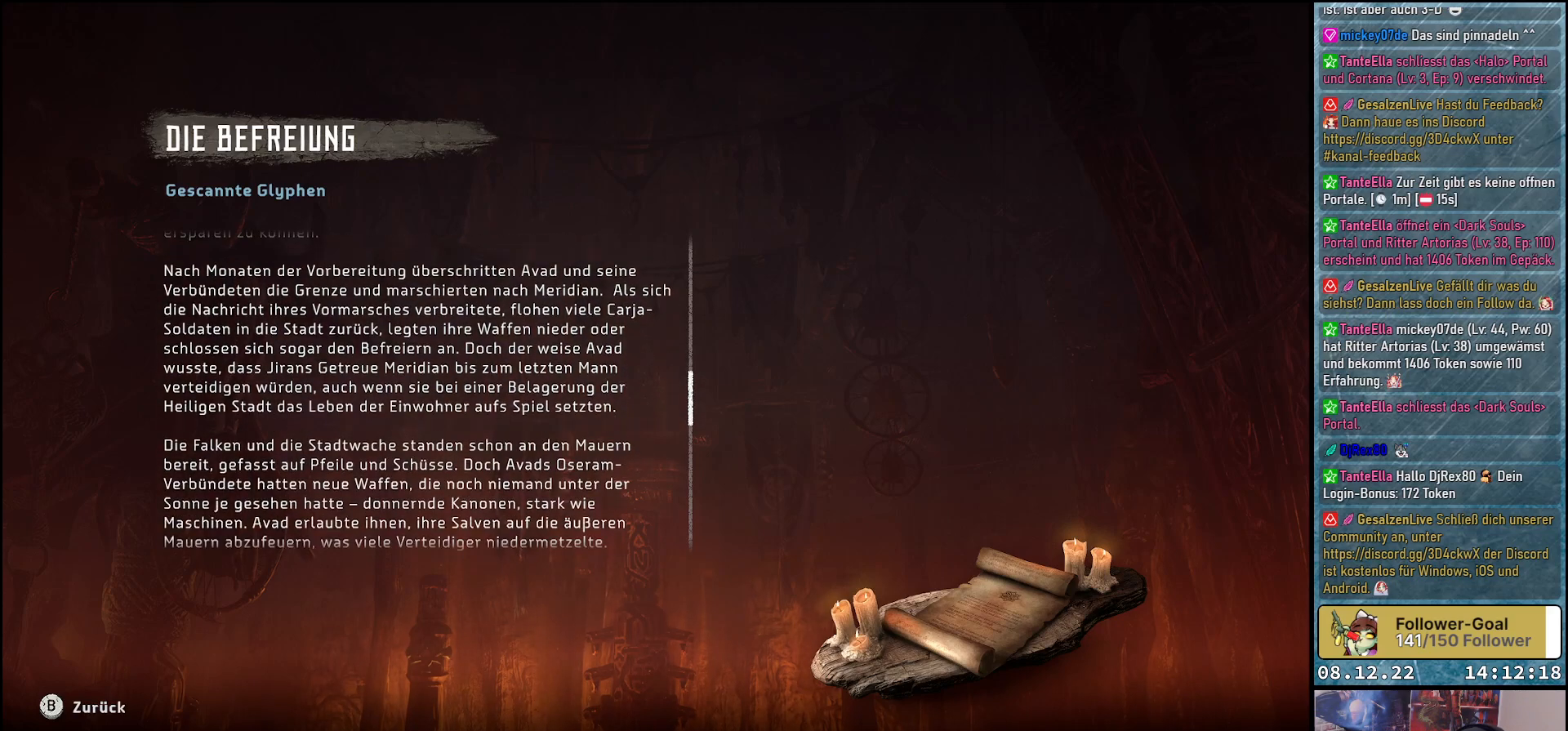
{"buttons": [], "left_stick": "center", "right_stick": "center", "events": []}
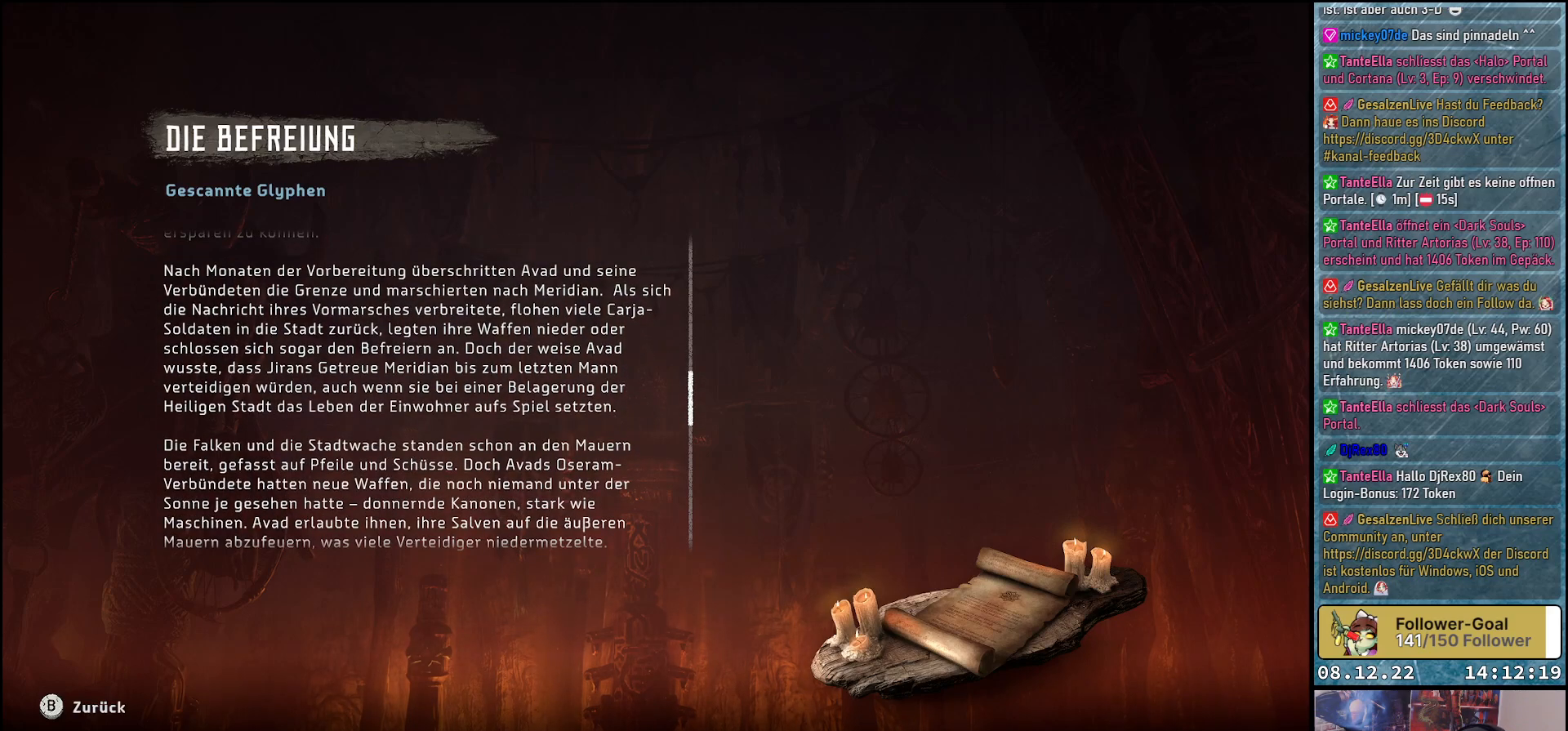
{"buttons": [], "left_stick": "center", "right_stick": "center", "events": [[67, "right_stick", "down"], [200, "right_stick", "center"]]}